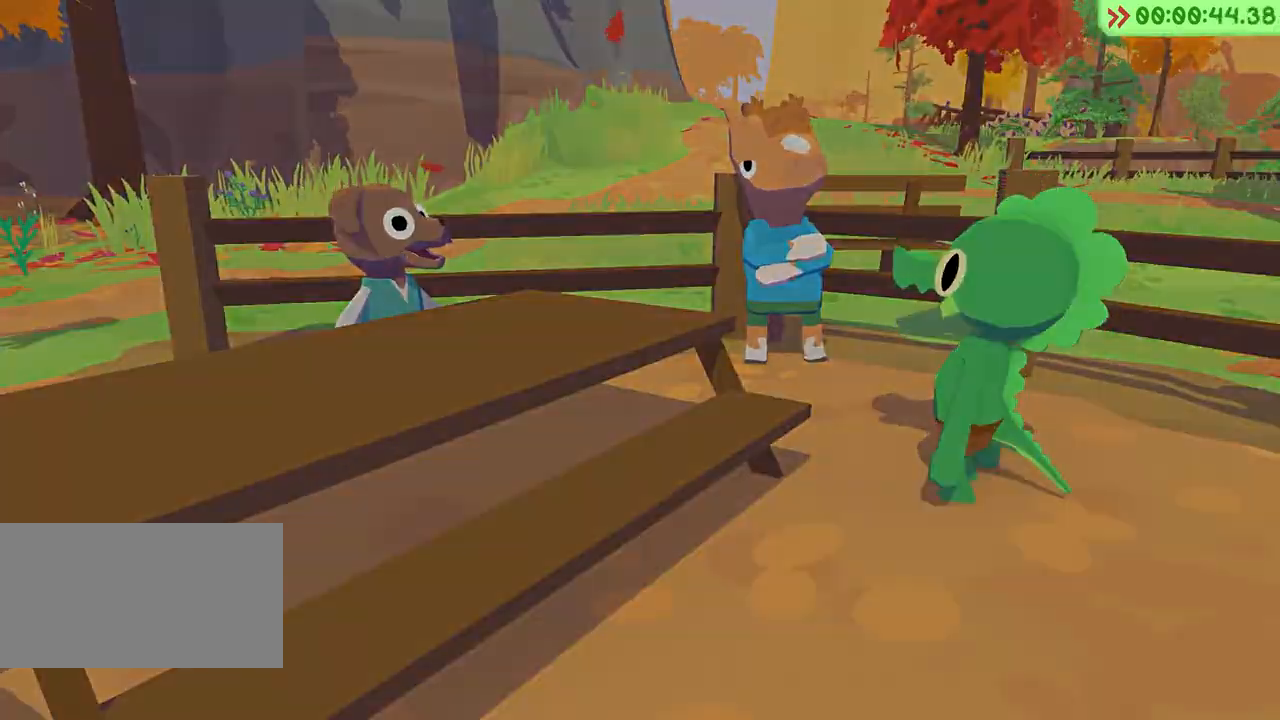
Gameplay with keyboard; each line is a JSON object with the keys held at the frame after it. "events" lists presses ("down") and releases ("up") of "a", "alt", "ctrl", "d", "e", "escape", "f", "q", "r", "return", "s", "shift", "space", "tab" and "w" between this image and that frame as [ms after this image, input, new state], when the widget could be followed in between. No other keys are recorded. Mouse input is not recorded.
{"keys": ["d", "w"], "events": [[383, "d", "down"], [417, "w", "down"]]}
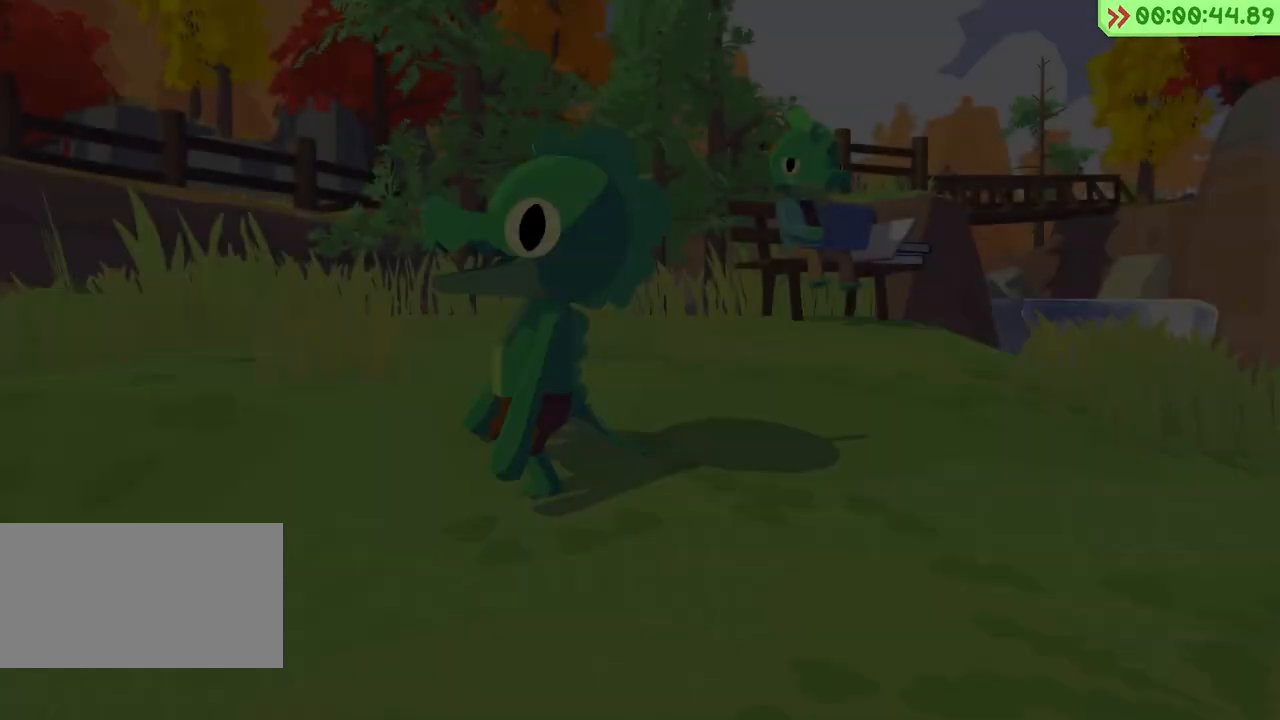
{"keys": ["d", "w"], "events": []}
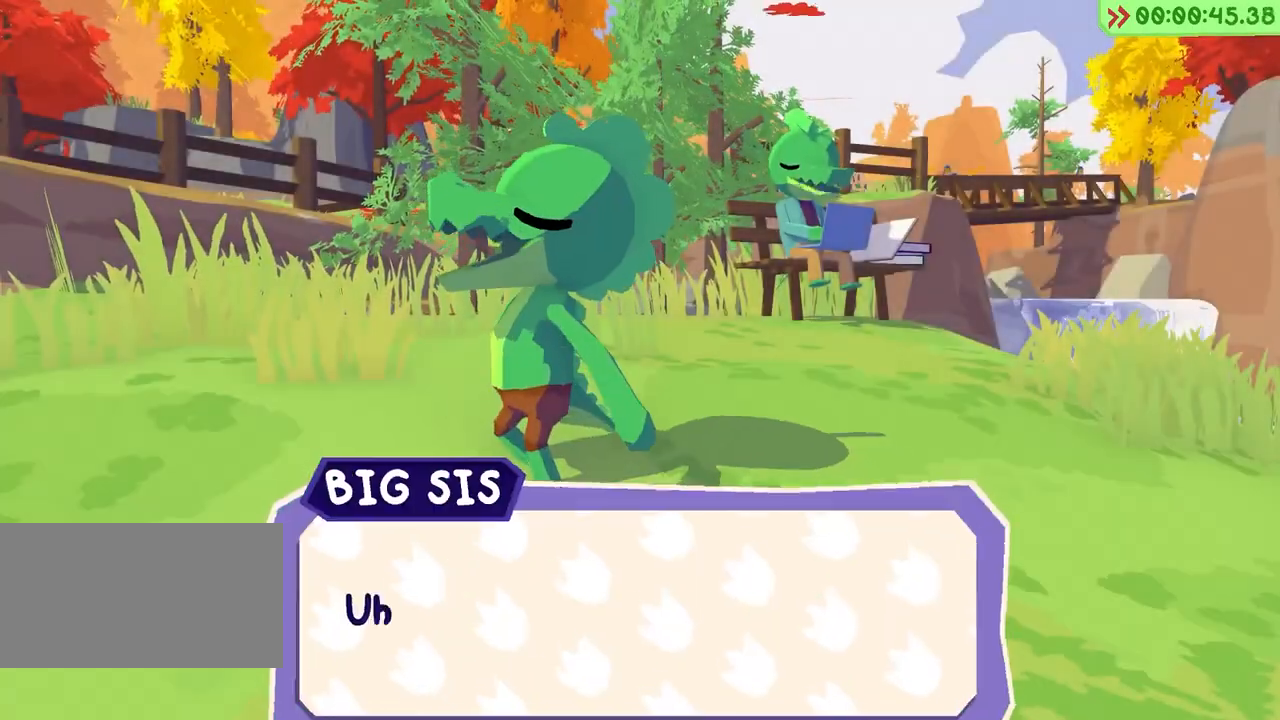
{"keys": ["d", "w"], "events": []}
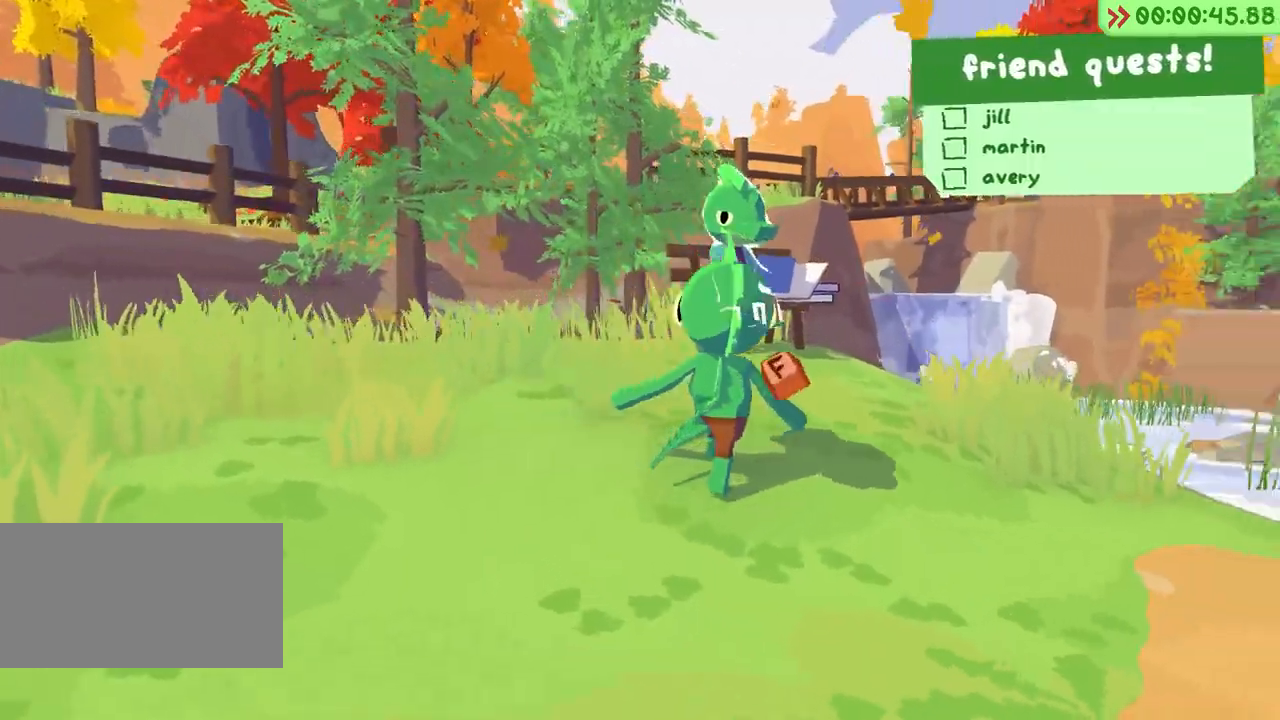
{"keys": ["w"], "events": [[200, "d", "up"]]}
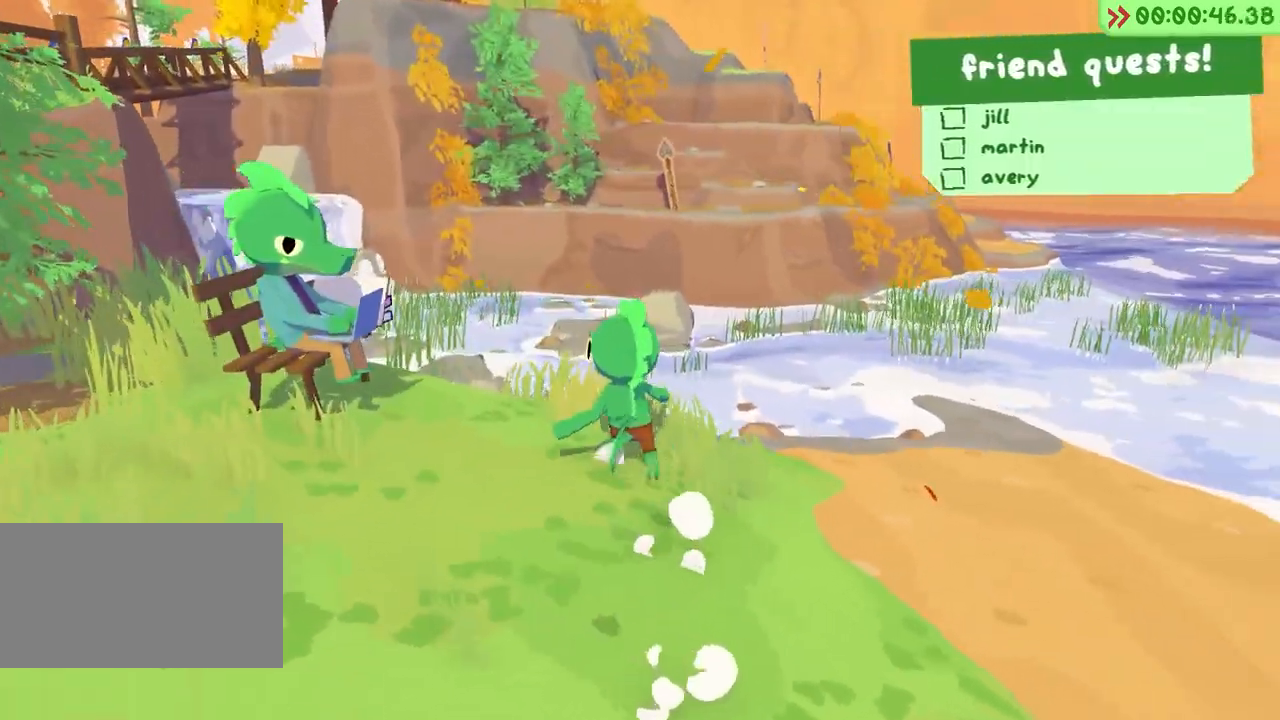
{"keys": ["w"], "events": []}
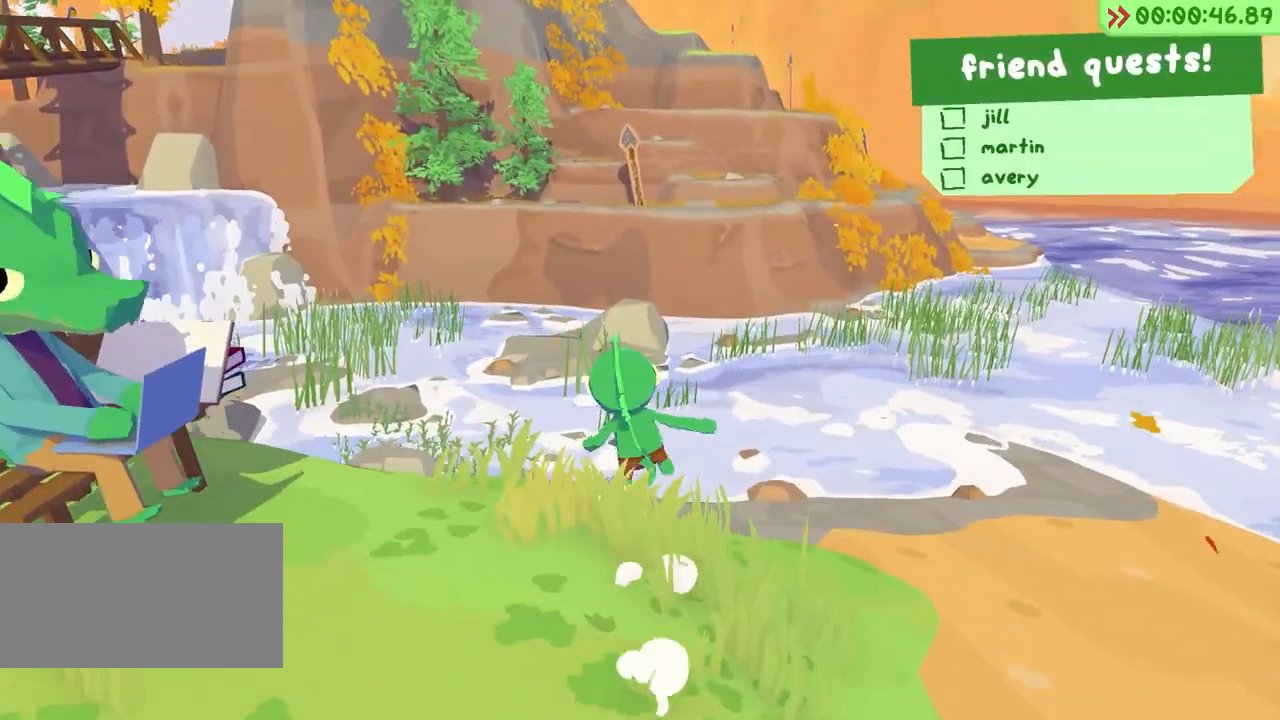
{"keys": ["w"], "events": []}
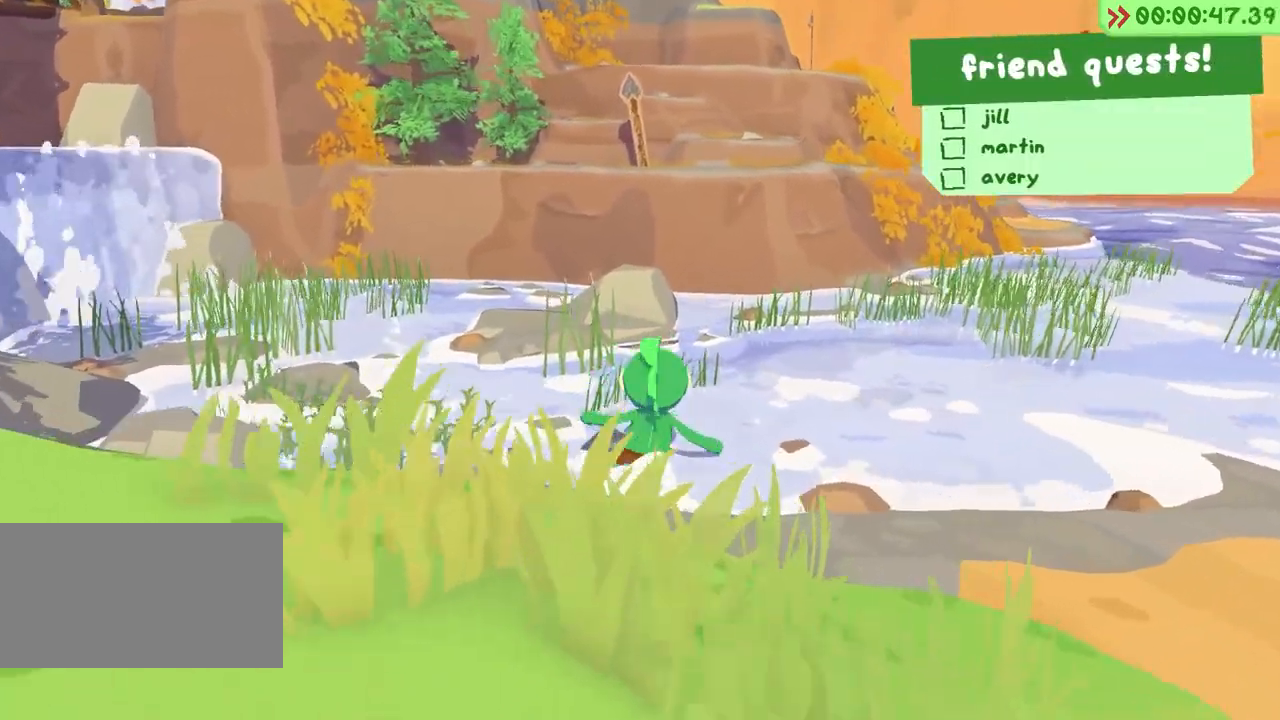
{"keys": ["space", "w"], "events": [[333, "space", "down"]]}
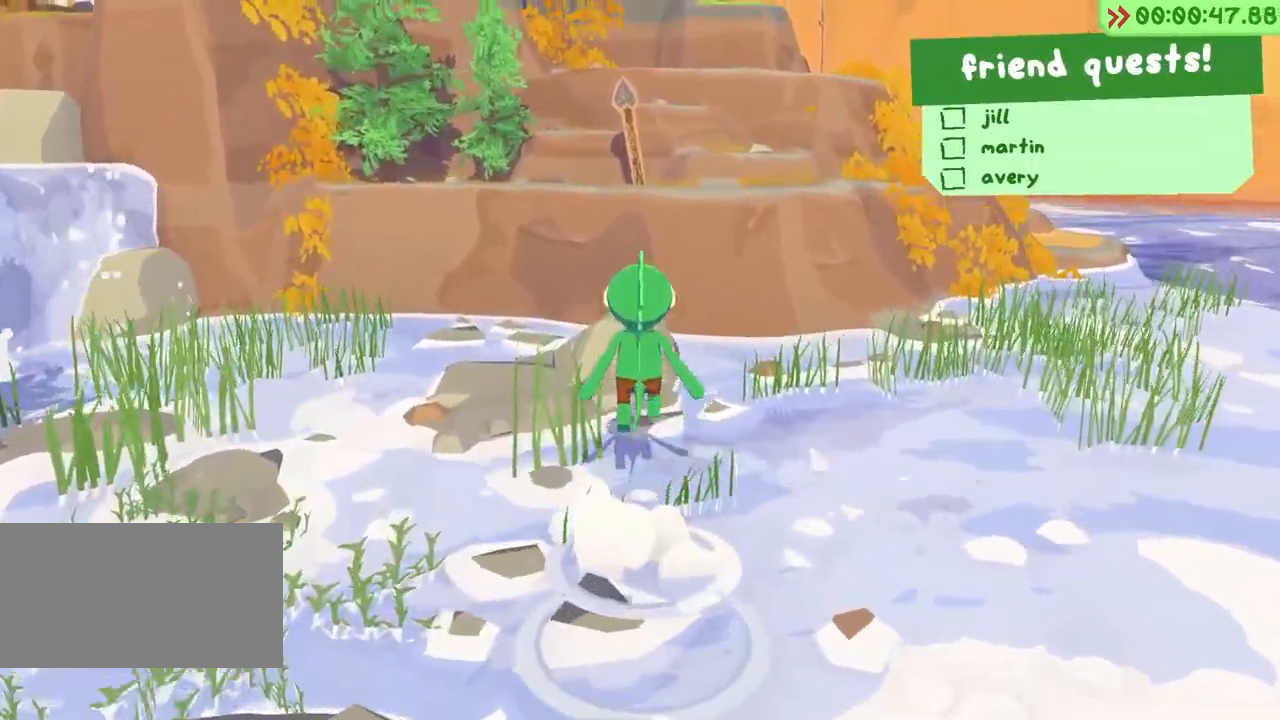
{"keys": ["w"], "events": [[350, "space", "up"]]}
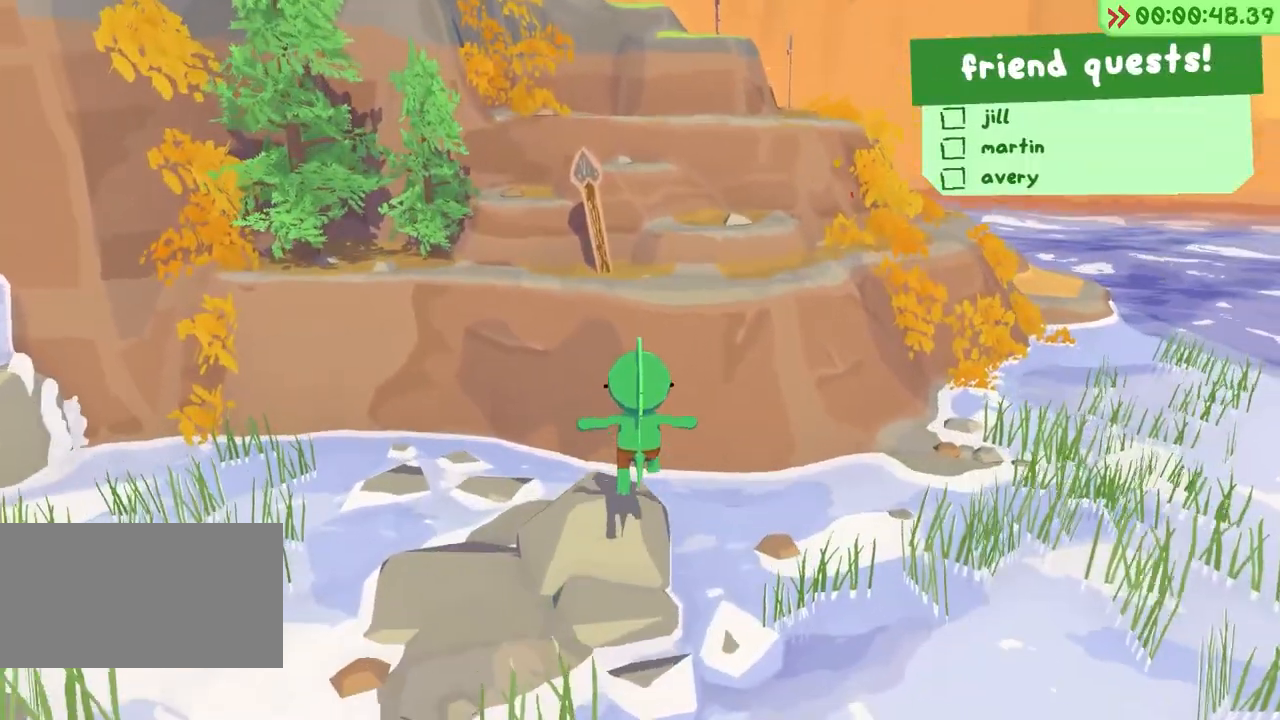
{"keys": ["space", "w"], "events": [[300, "space", "down"]]}
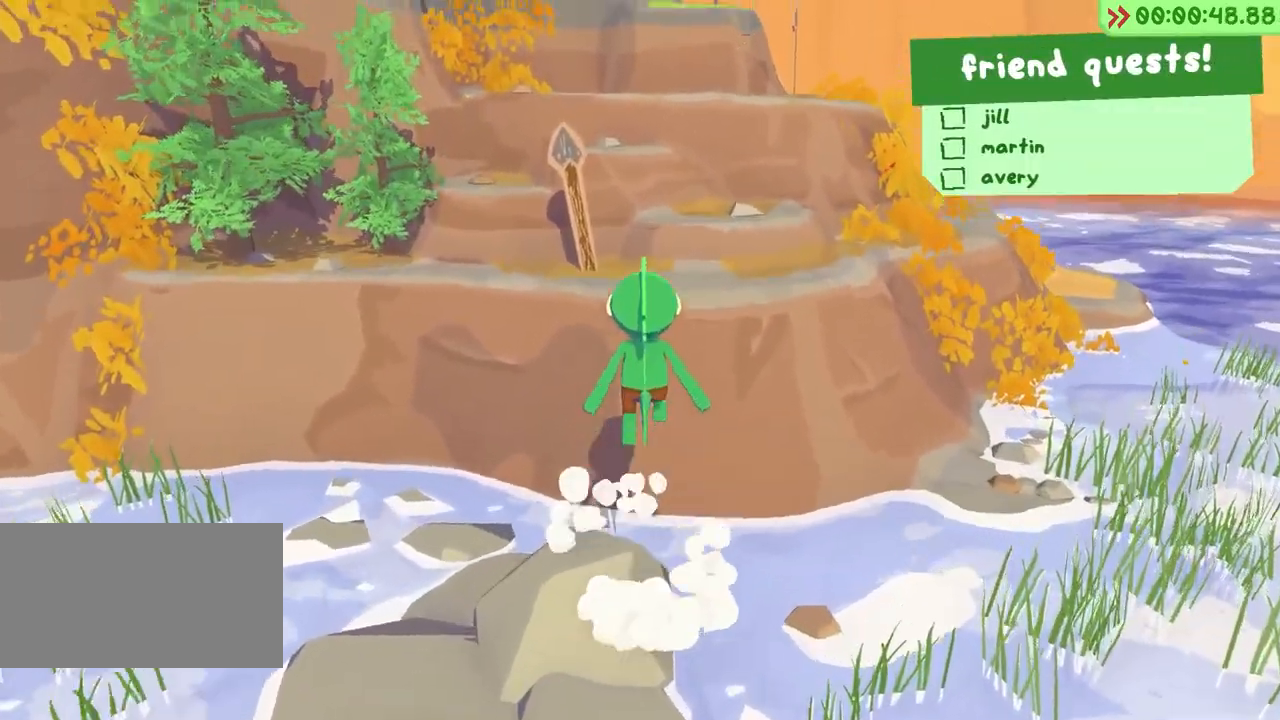
{"keys": ["space", "w"], "events": []}
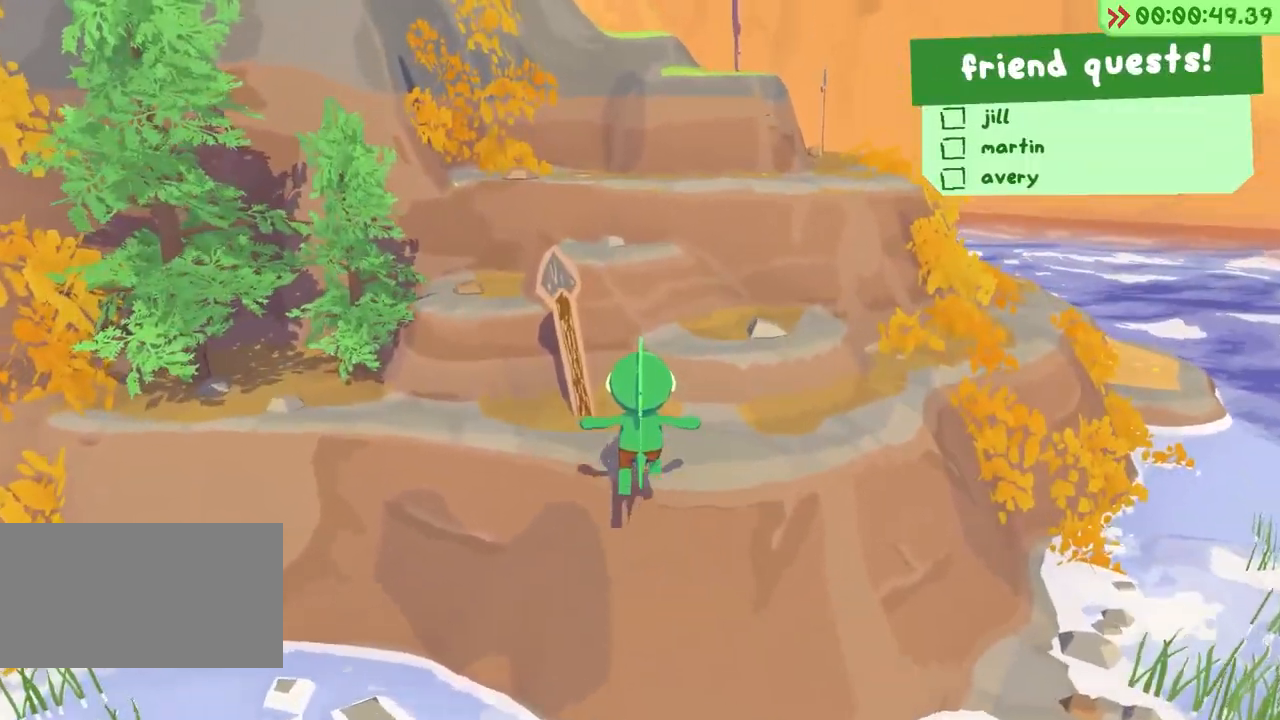
{"keys": ["w"], "events": [[50, "space", "up"], [133, "space", "down"], [500, "space", "up"]]}
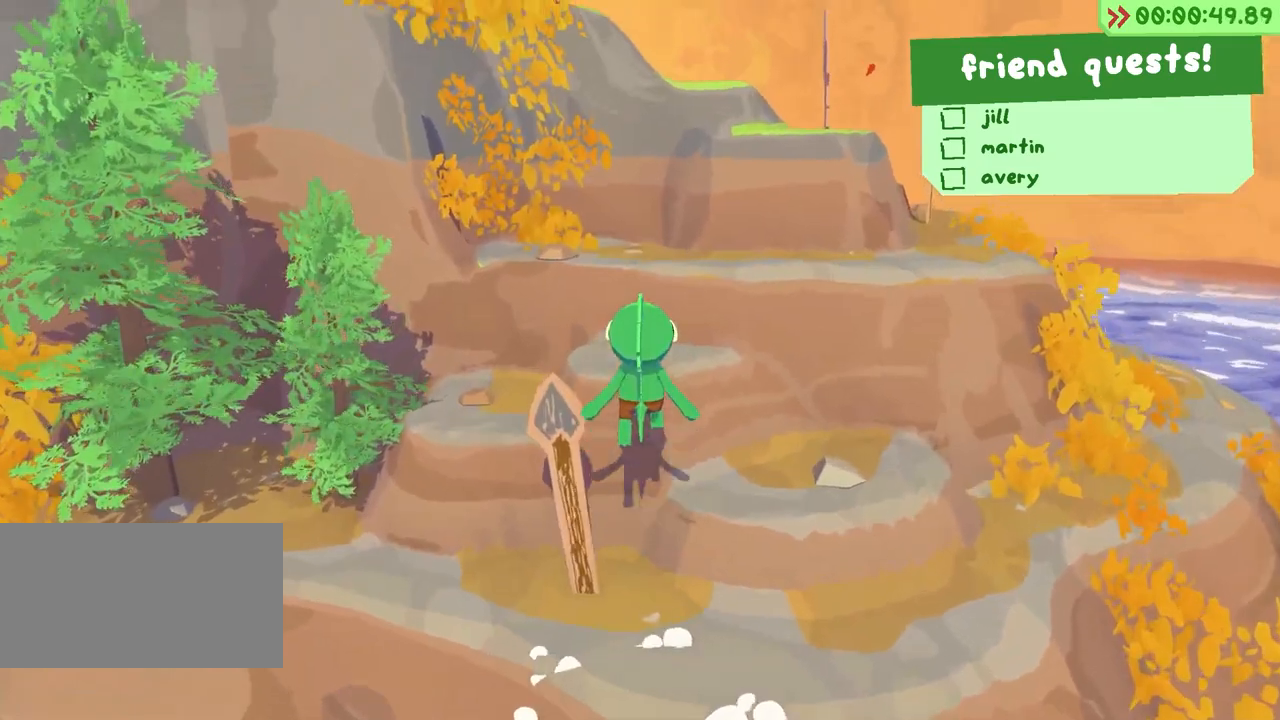
{"keys": ["w"], "events": [[333, "space", "down"], [417, "space", "up"]]}
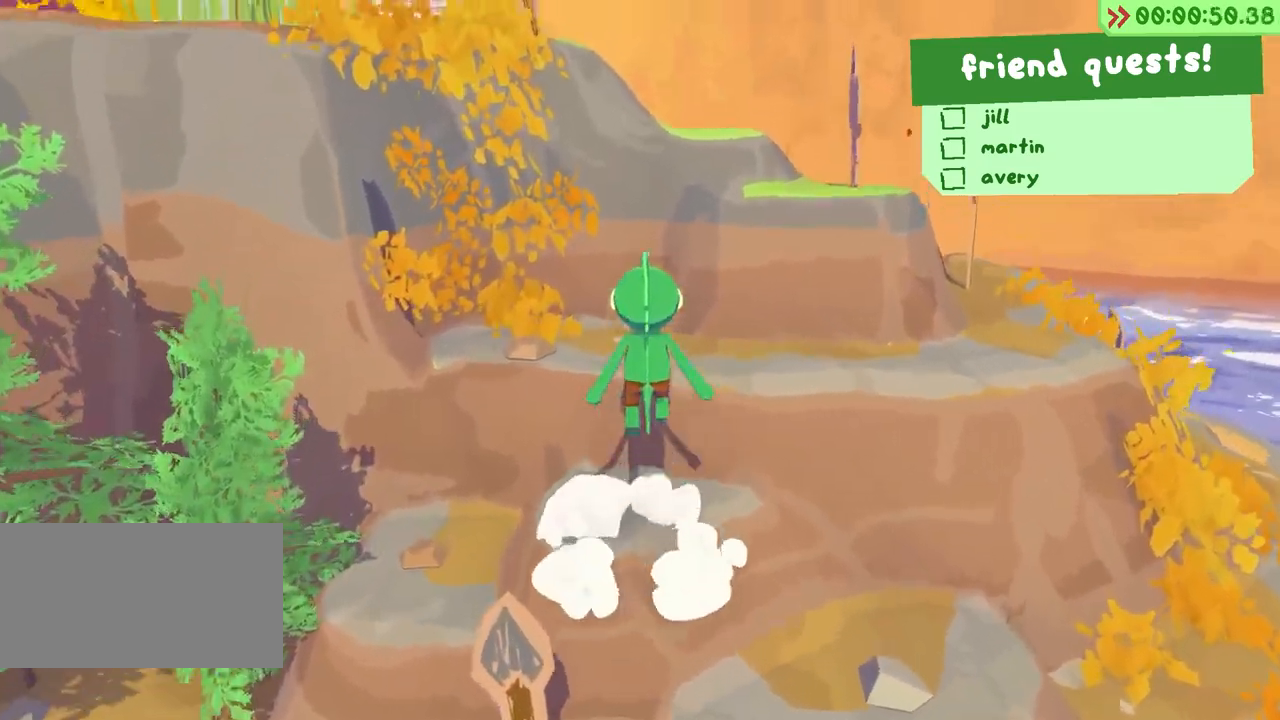
{"keys": ["w"], "events": []}
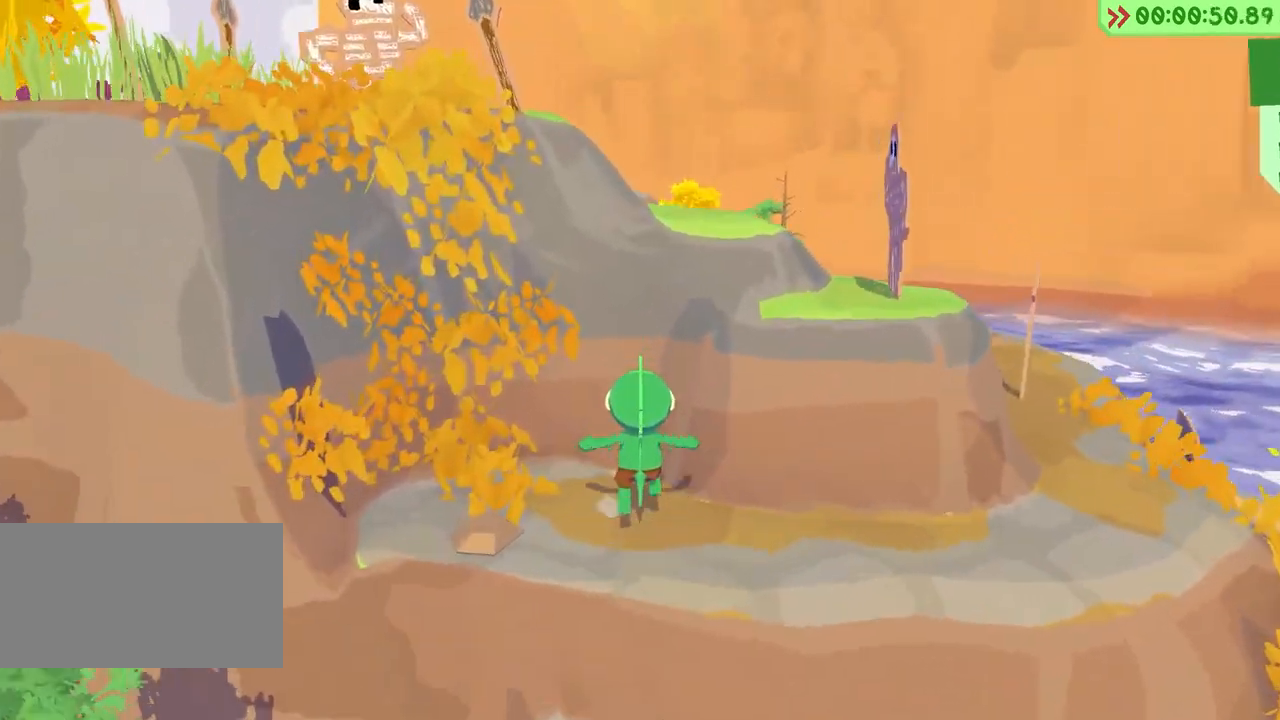
{"keys": ["space", "w"], "events": [[200, "space", "down"]]}
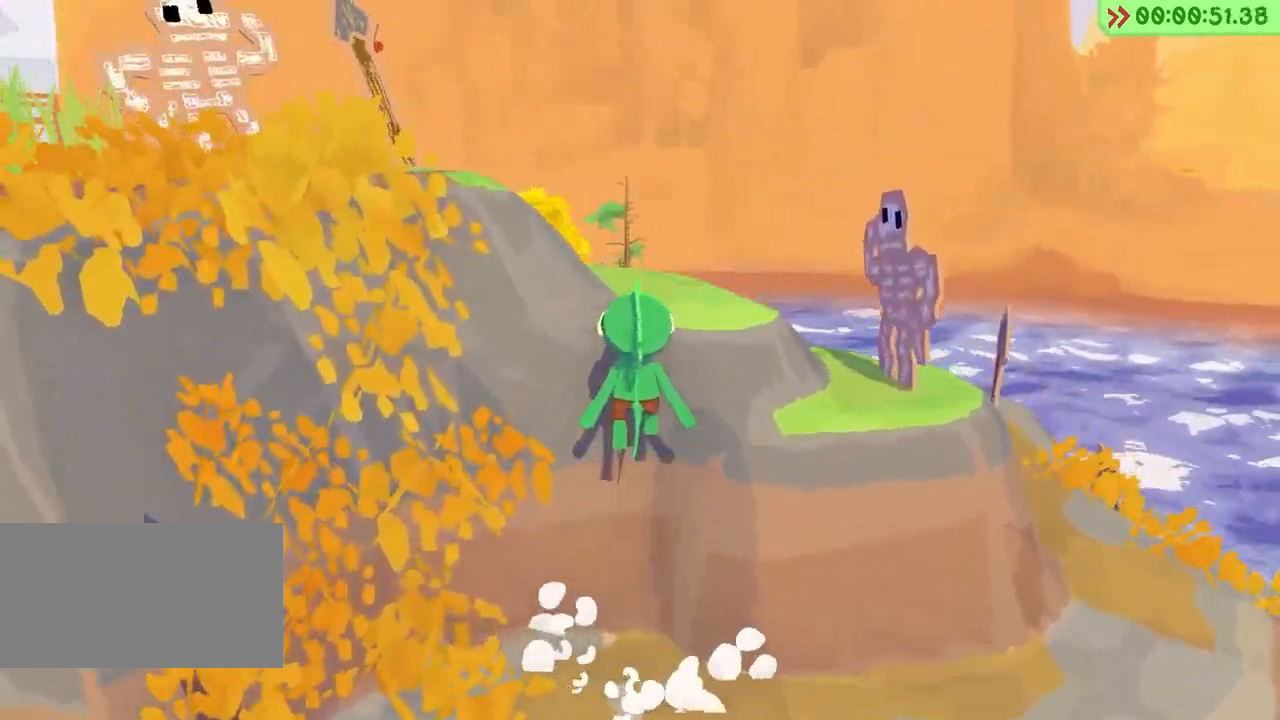
{"keys": ["space", "w"], "events": [[33, "d", "down"], [183, "d", "up"], [267, "space", "up"], [383, "space", "down"]]}
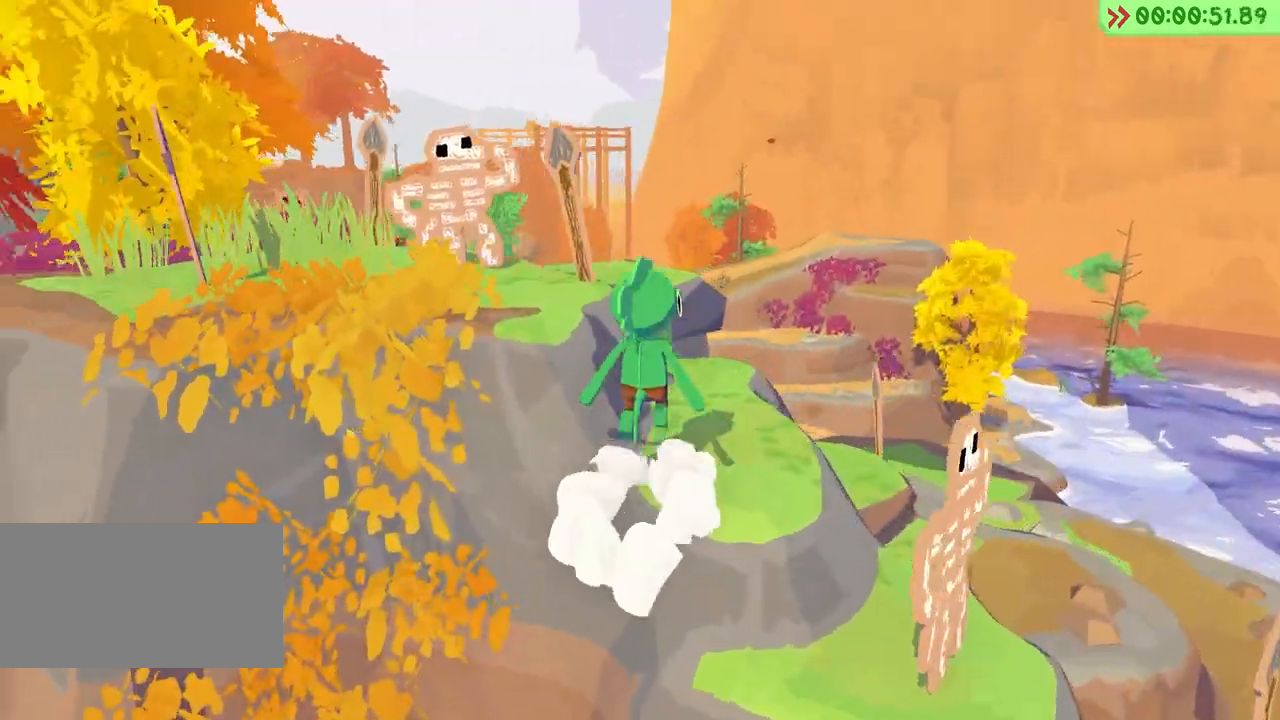
{"keys": ["space", "w"], "events": []}
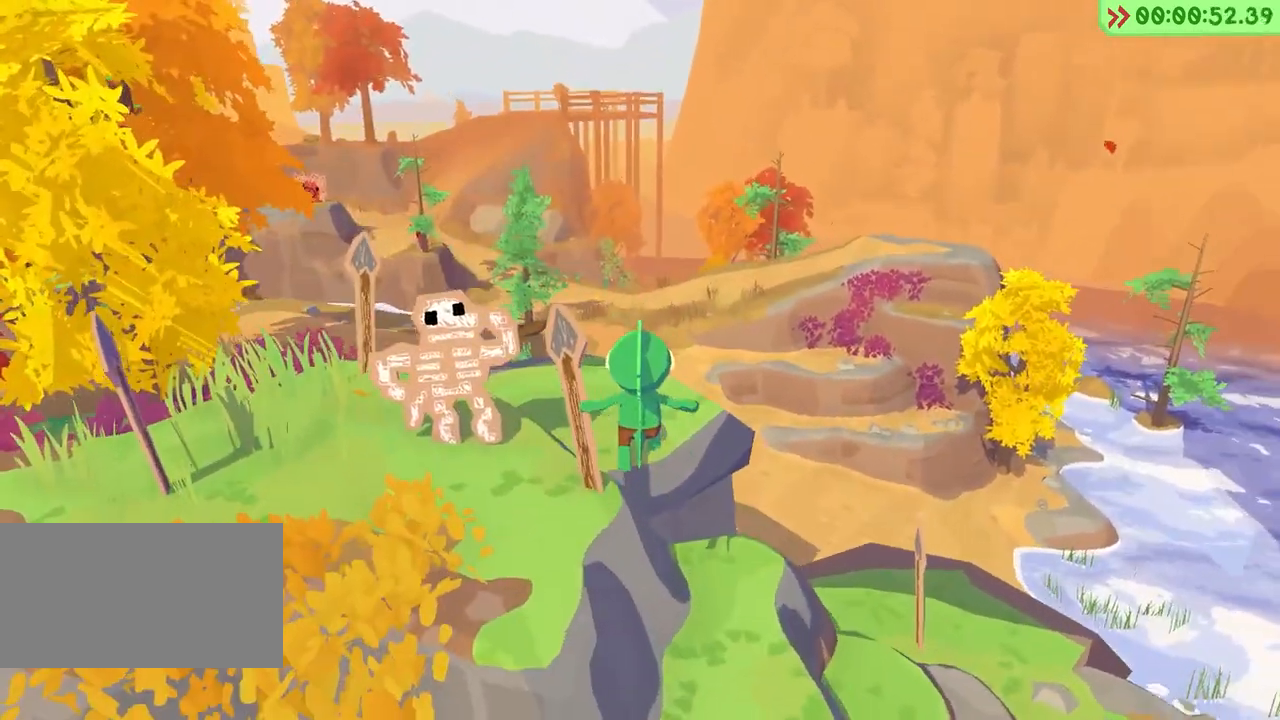
{"keys": ["space", "w"], "events": []}
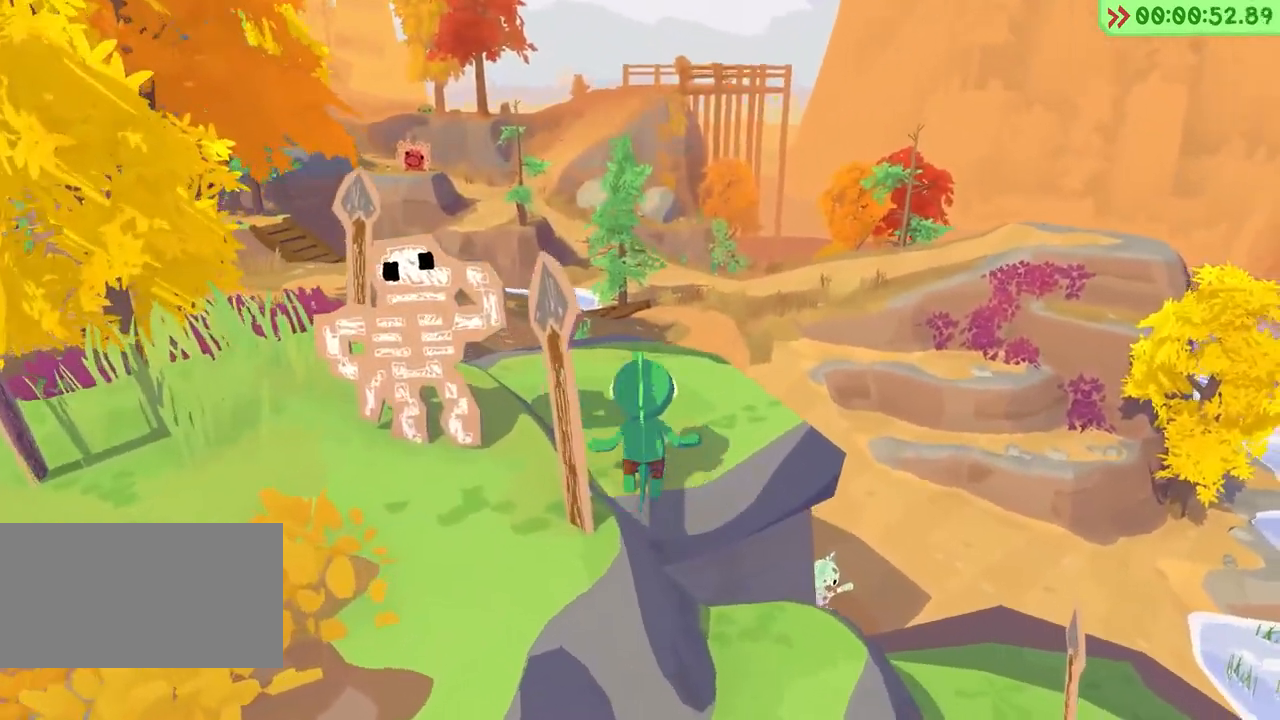
{"keys": ["w"], "events": [[17, "space", "up"]]}
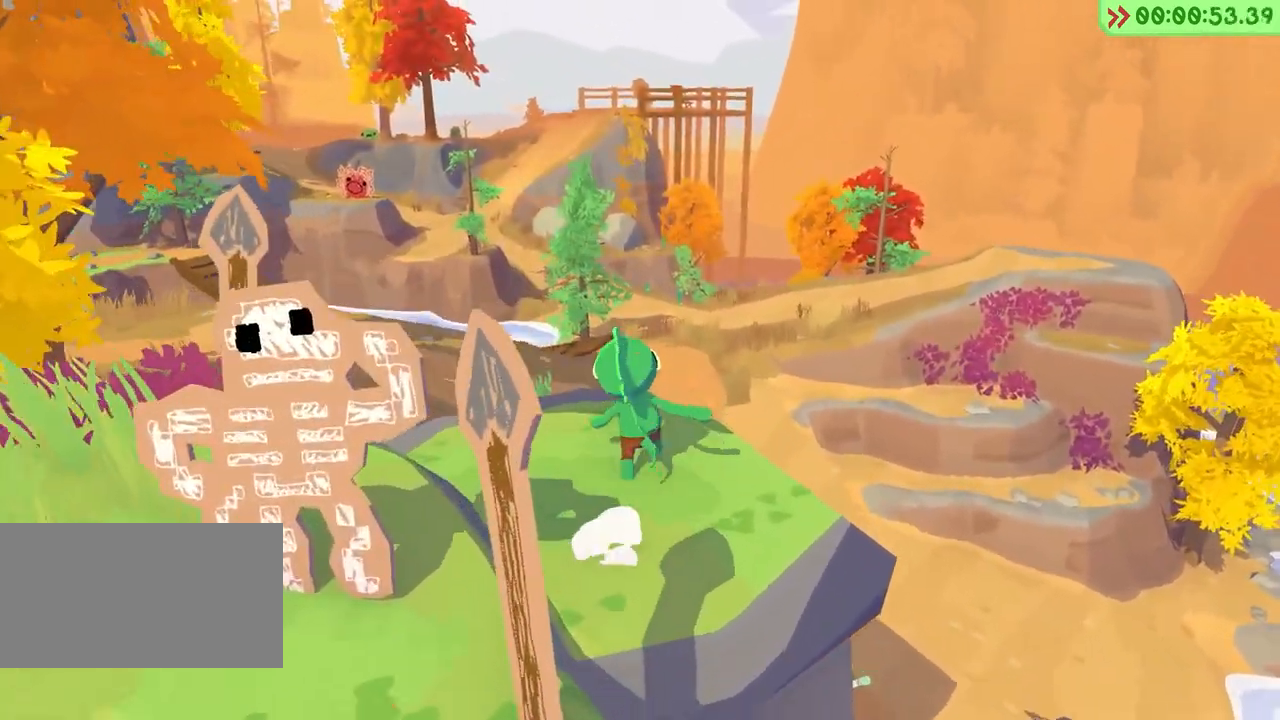
{"keys": ["space", "w"], "events": [[500, "space", "down"]]}
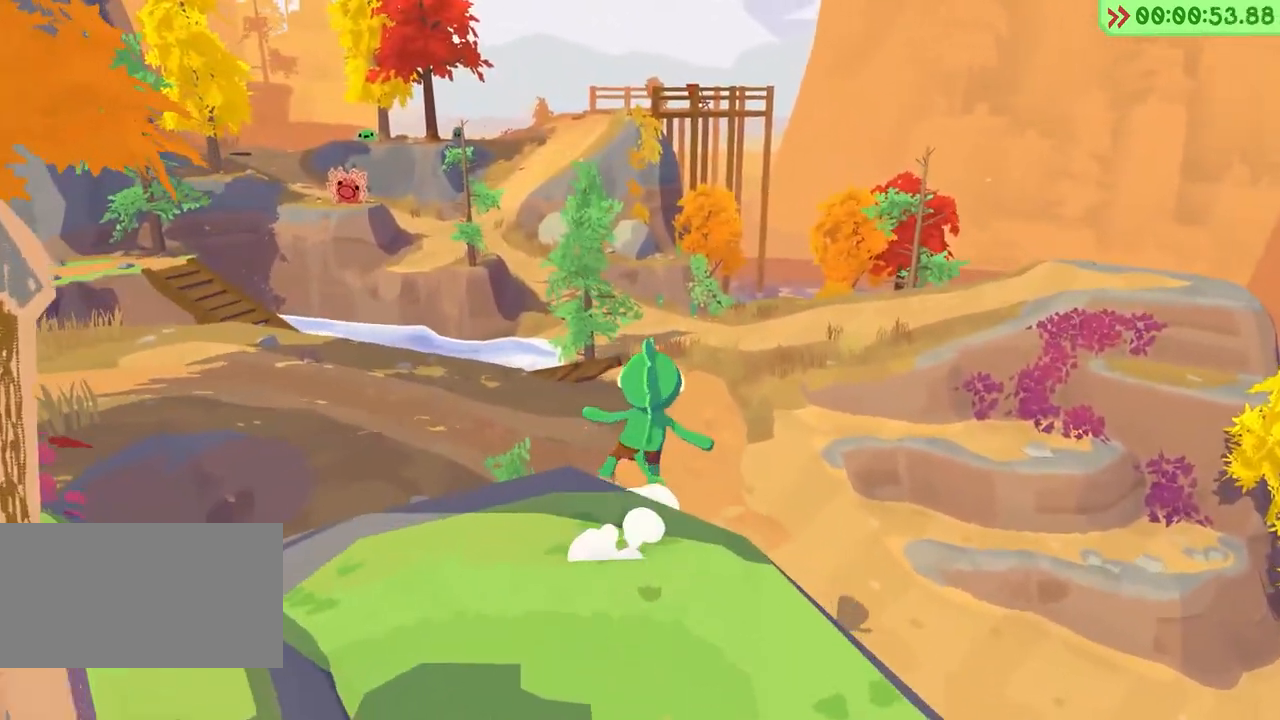
{"keys": ["space", "w"], "events": []}
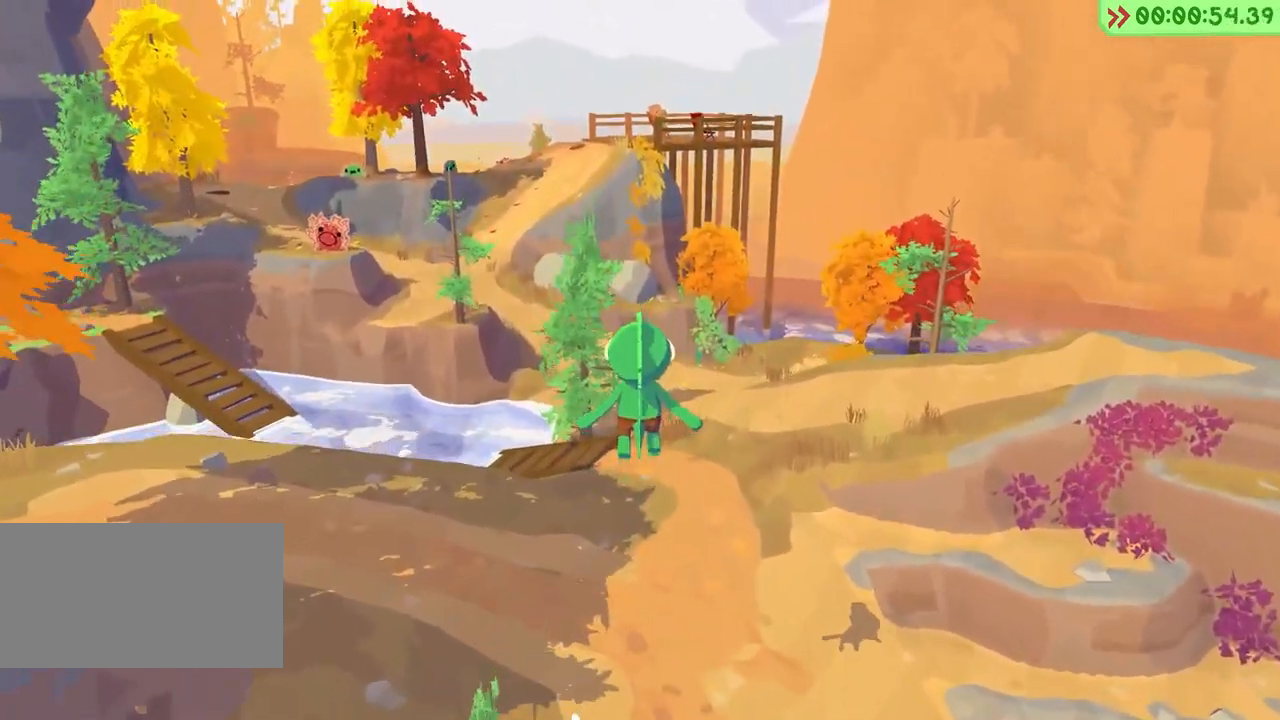
{"keys": ["space", "w"], "events": []}
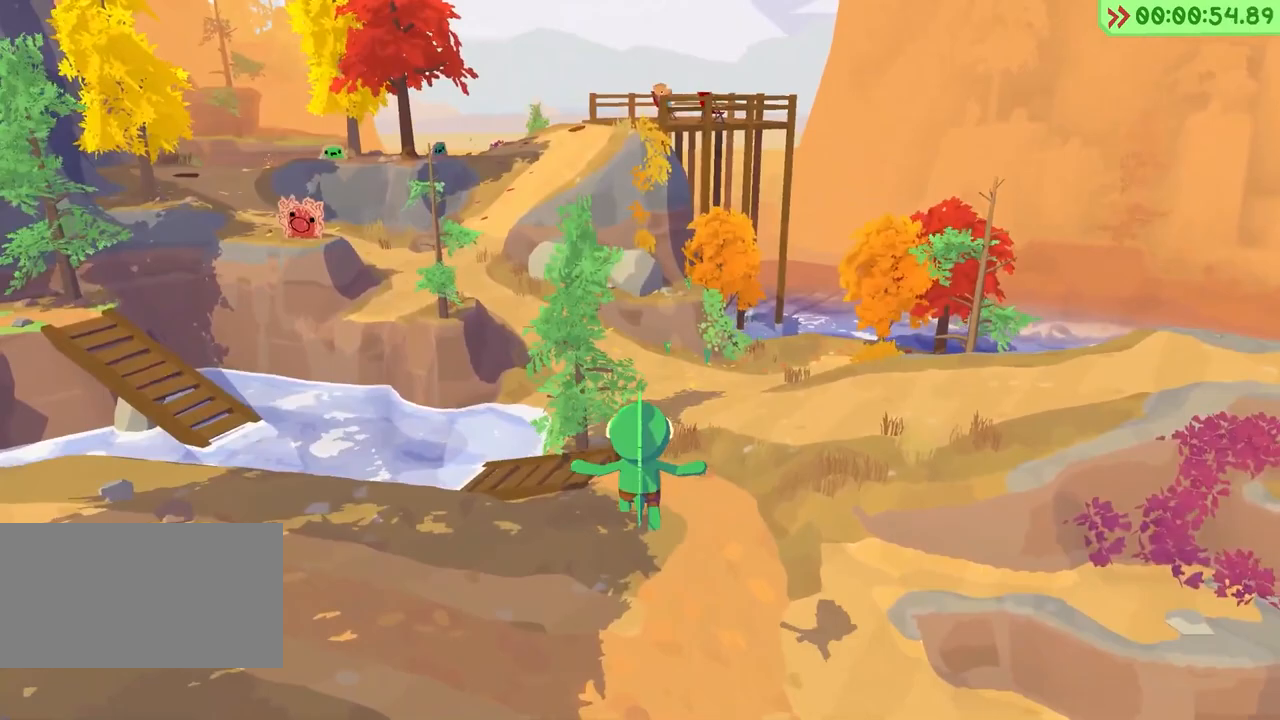
{"keys": ["space", "w"], "events": [[183, "space", "up"], [483, "space", "down"]]}
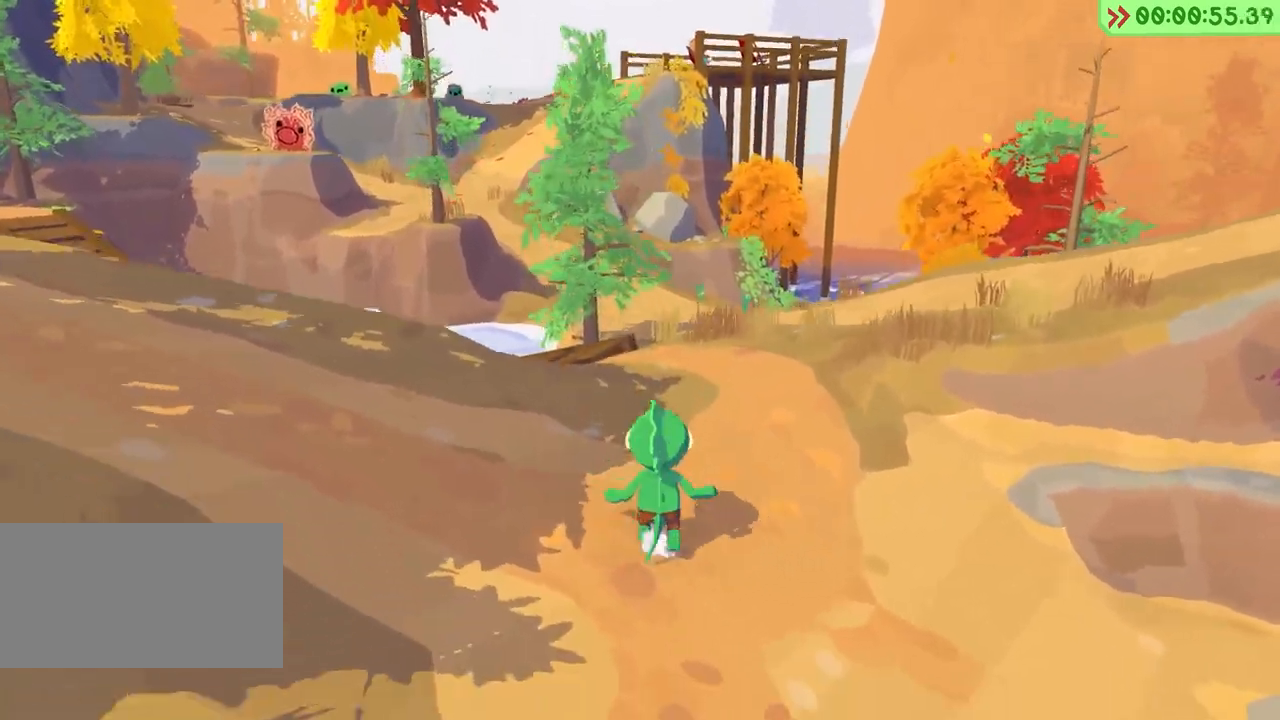
{"keys": ["space", "w"], "events": []}
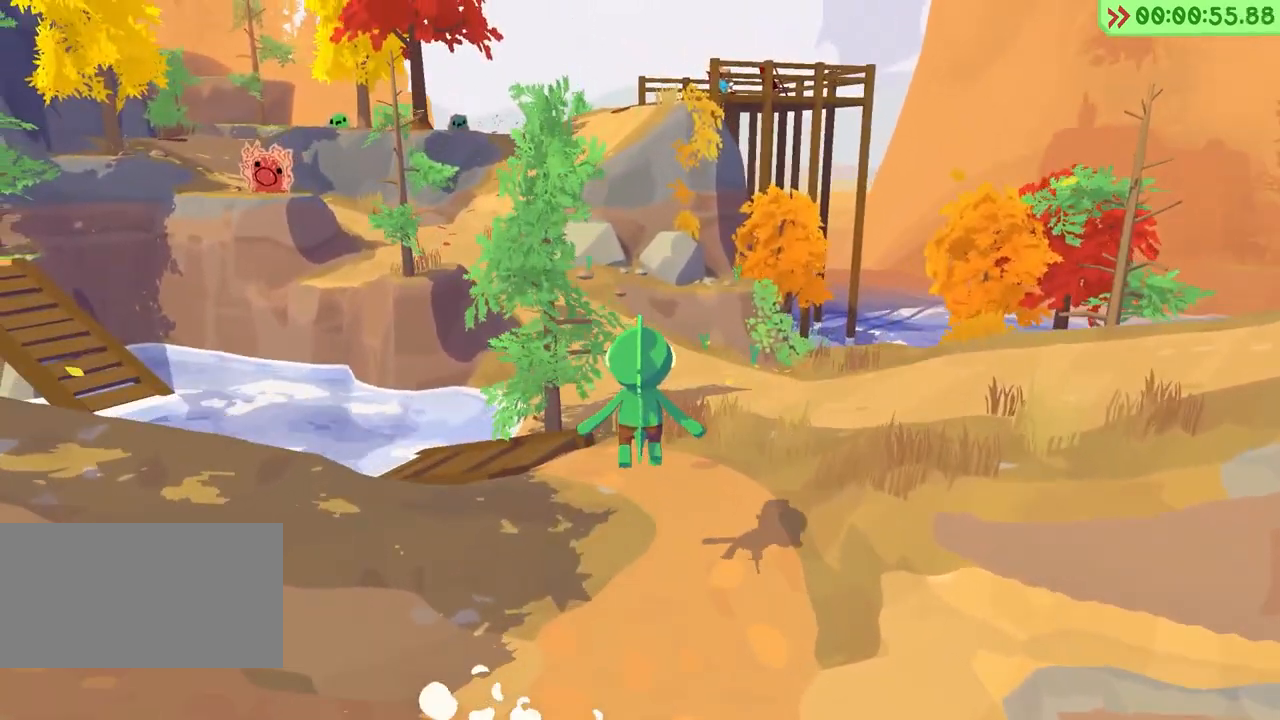
{"keys": ["w"], "events": [[183, "space", "up"]]}
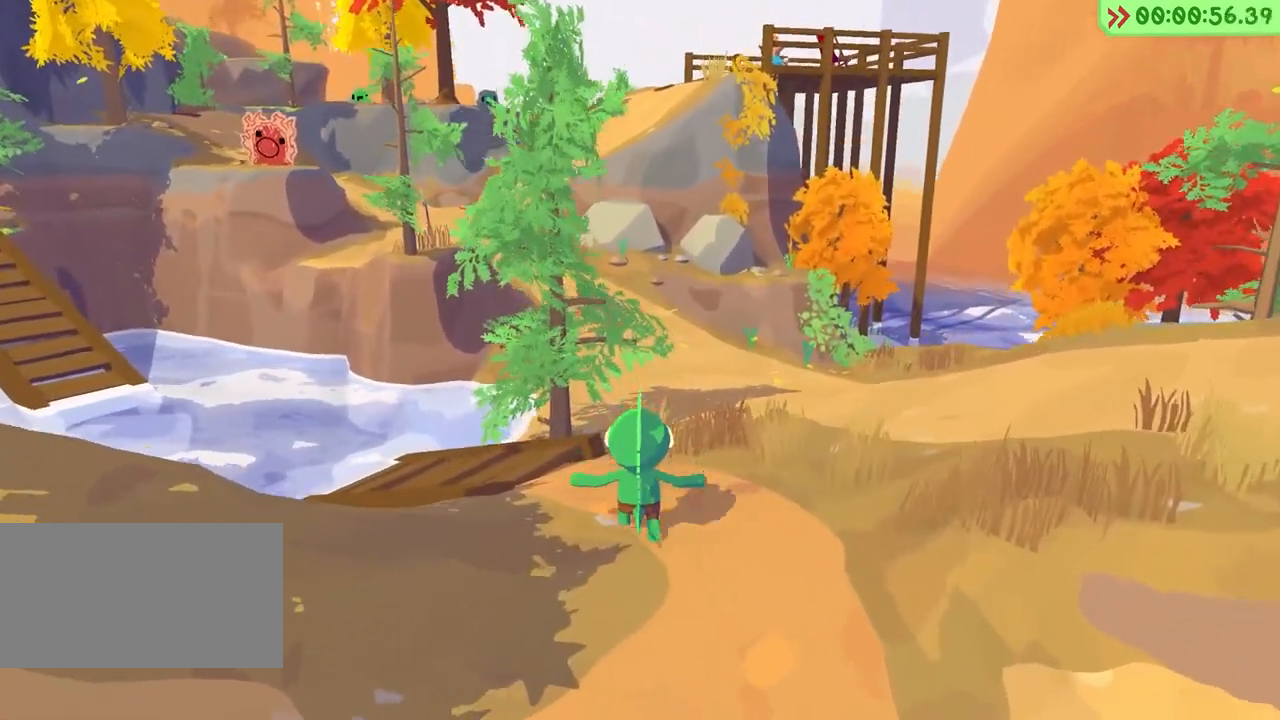
{"keys": ["space", "w"], "events": [[17, "space", "down"]]}
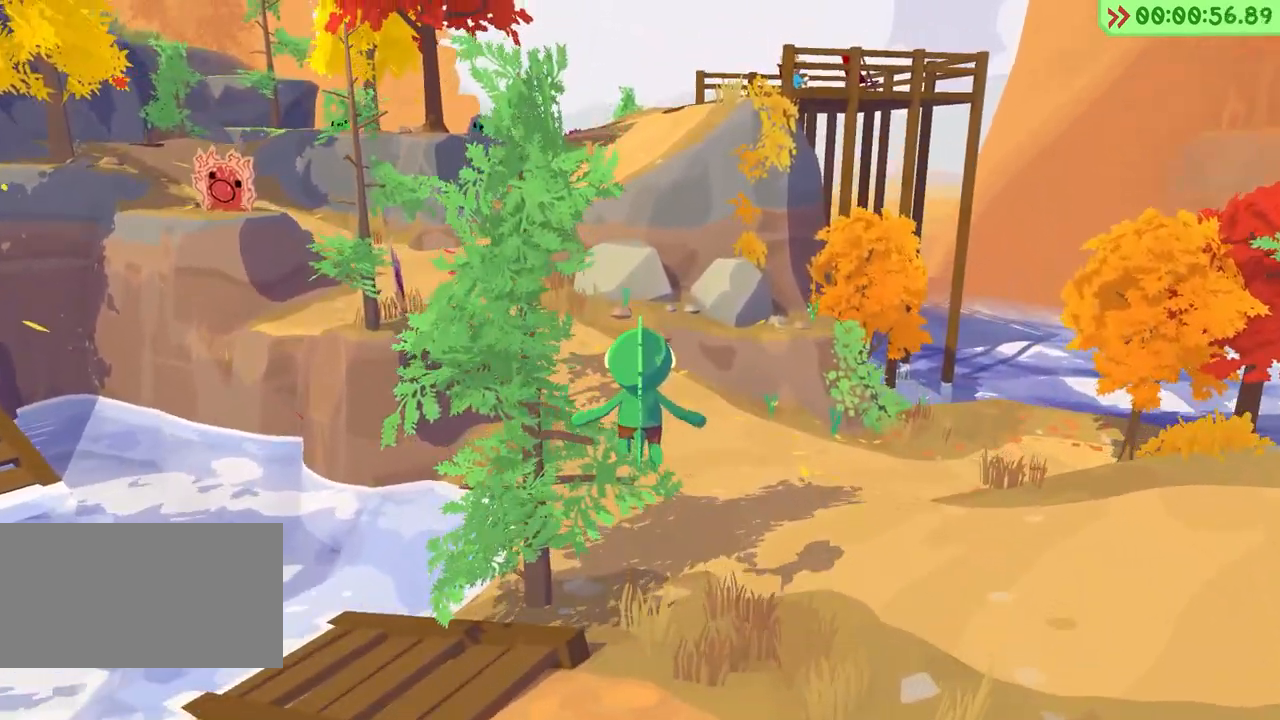
{"keys": ["w"], "events": [[217, "space", "up"]]}
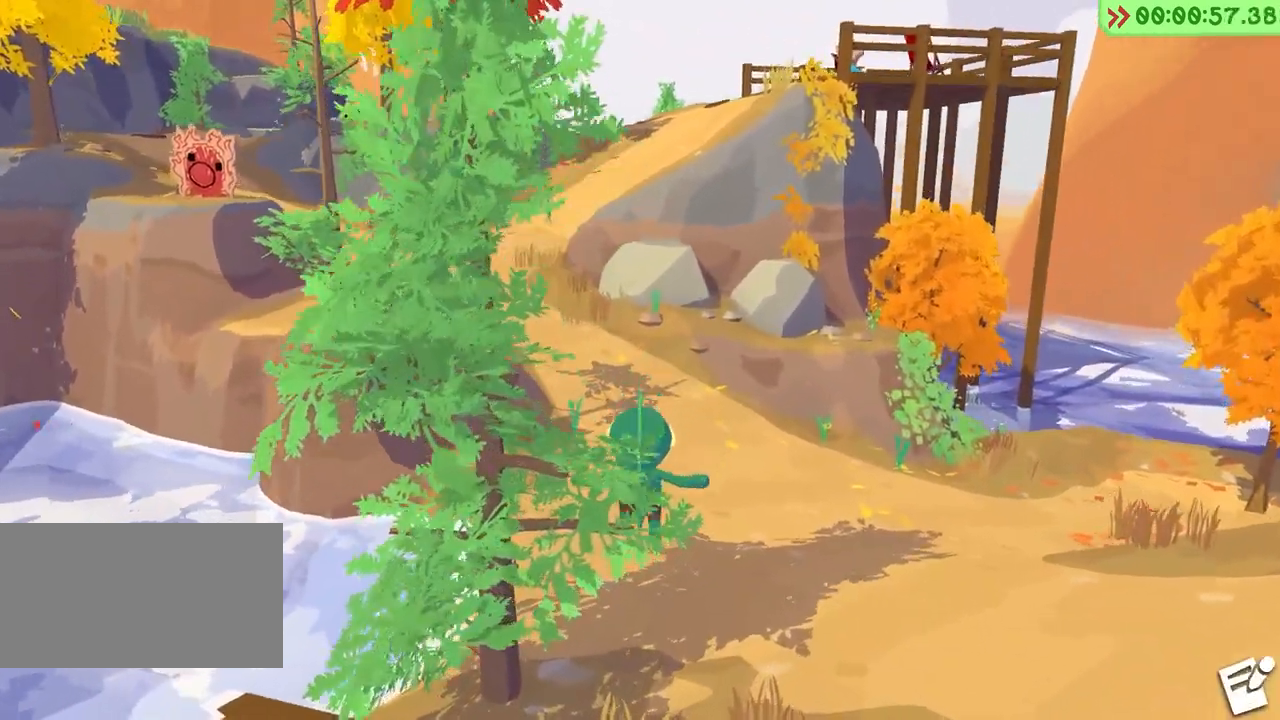
{"keys": ["w"], "events": [[183, "space", "down"], [267, "space", "up"]]}
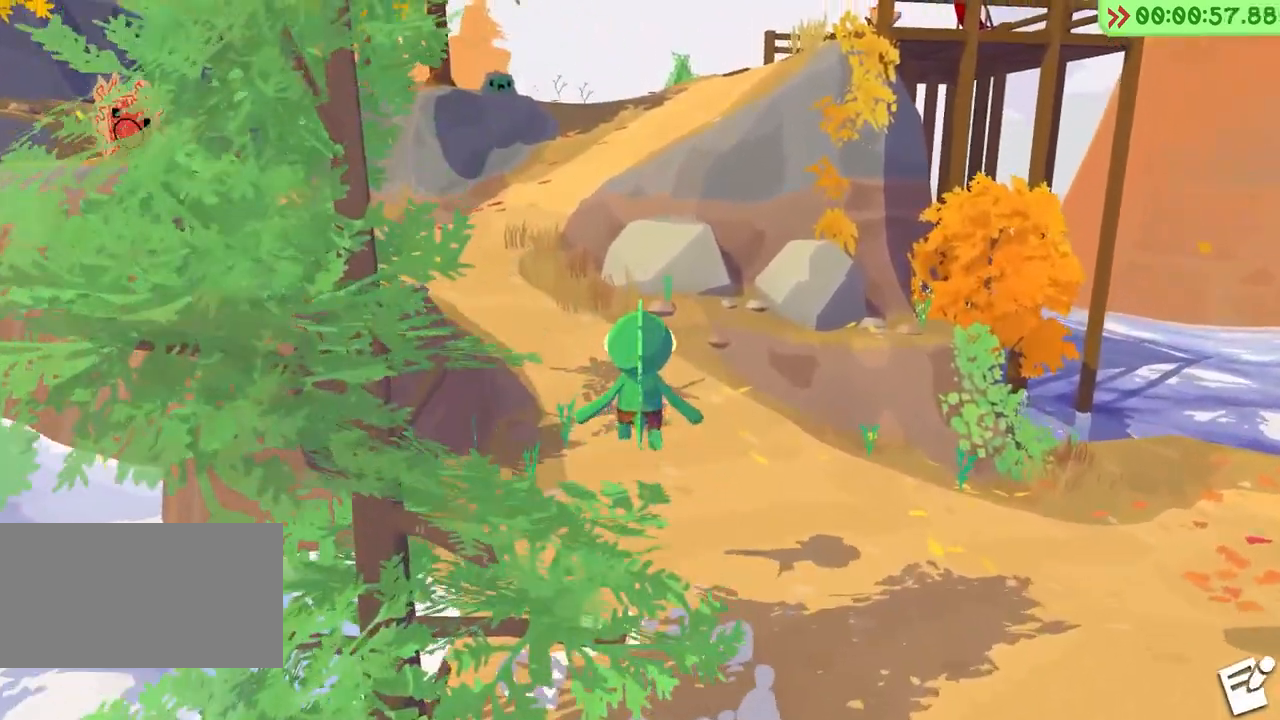
{"keys": ["w"], "events": []}
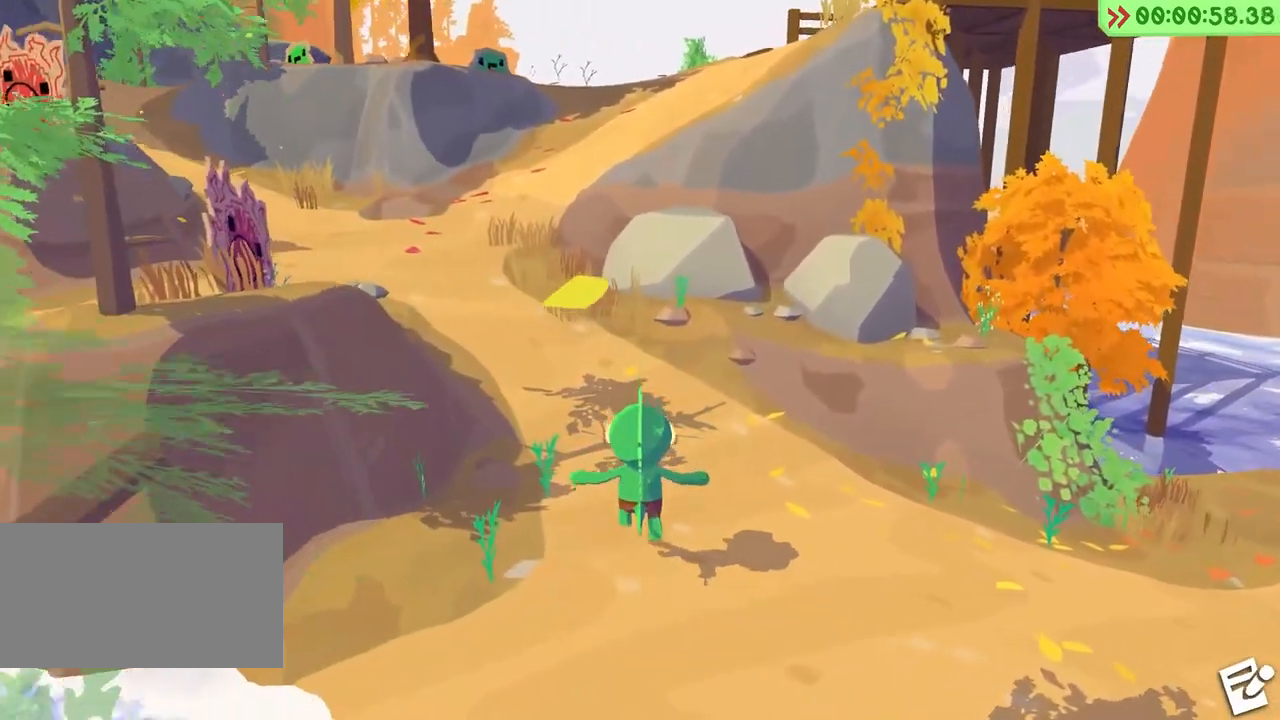
{"keys": ["w"], "events": [[133, "space", "down"], [400, "space", "up"]]}